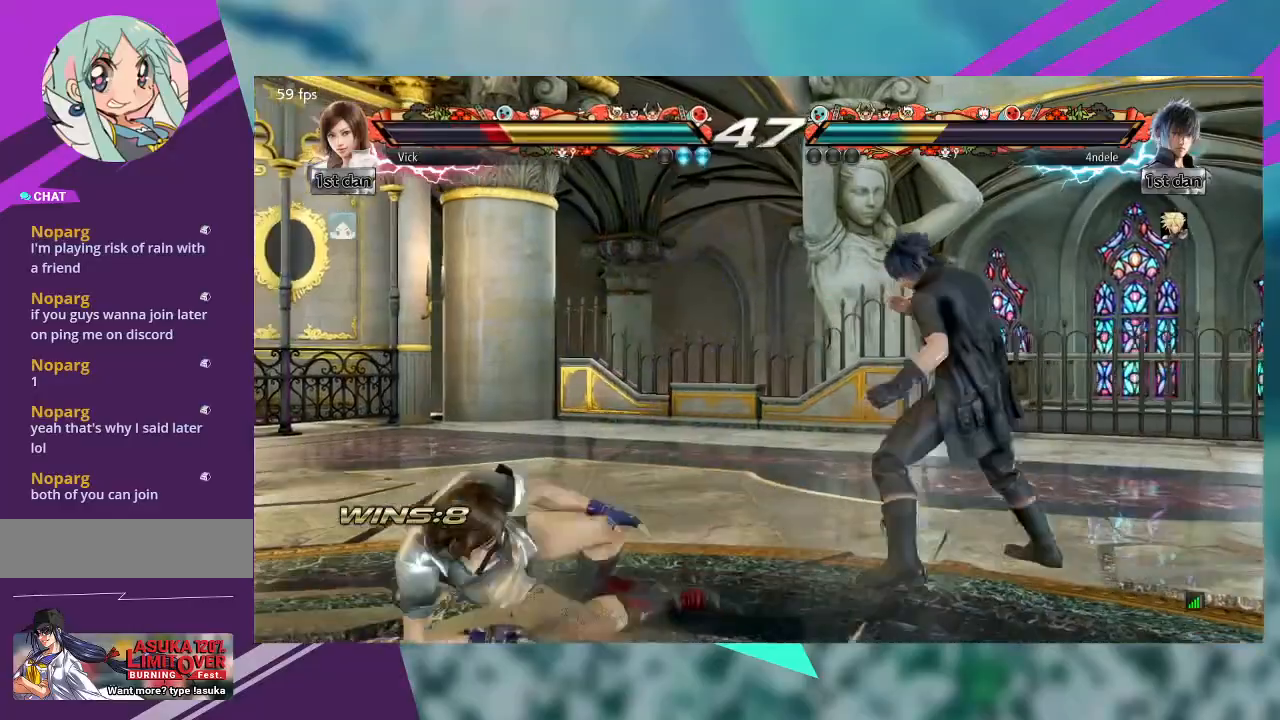
Gameplay with a controller (arcade stick); each line is a JSON object with the inputs held at the frame after it (dt_ms = milliseconds from this image to that frame). "events" lists button and stick changes between this image and that frame as [ms after this image, input, new state], when the widget could be followed in between. Not read: L1 L3 R3 SQUARE other_buttons.
{"dt_ms": 500, "buttons": [], "left_stick": "left", "events": []}
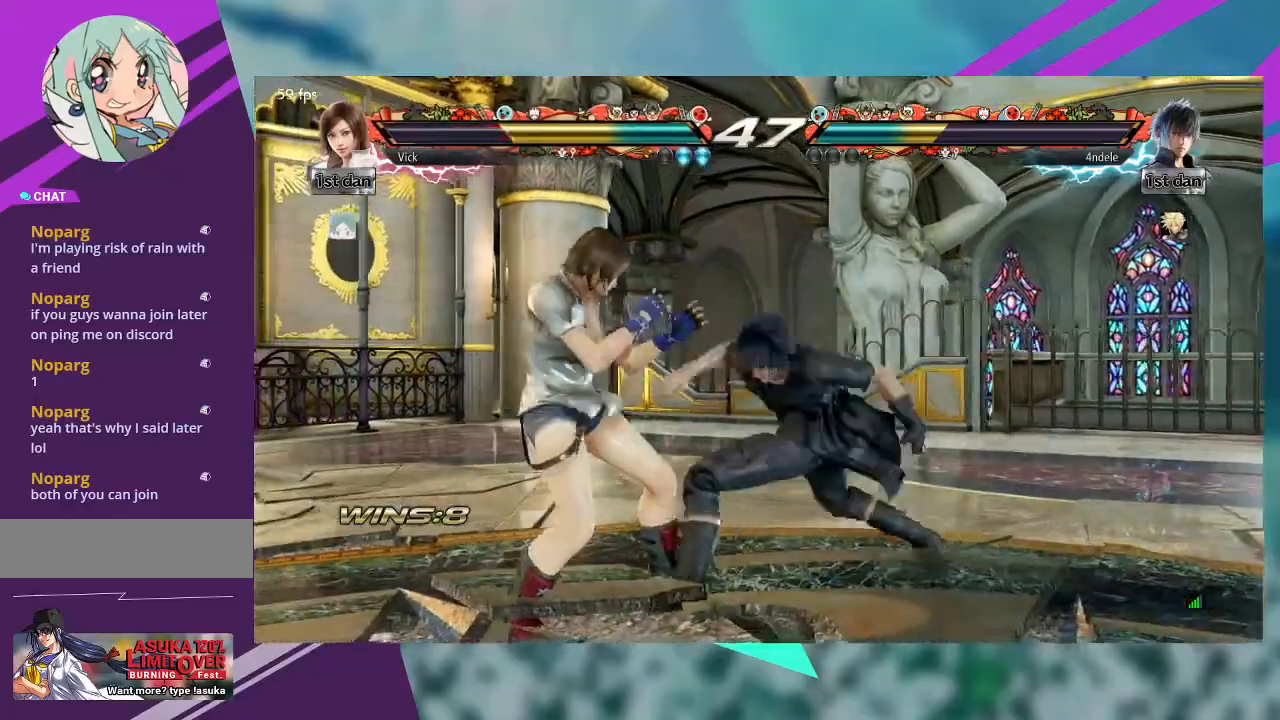
{"dt_ms": 500, "buttons": [], "left_stick": "down-left", "events": [[100, "left_stick", "down-left"]]}
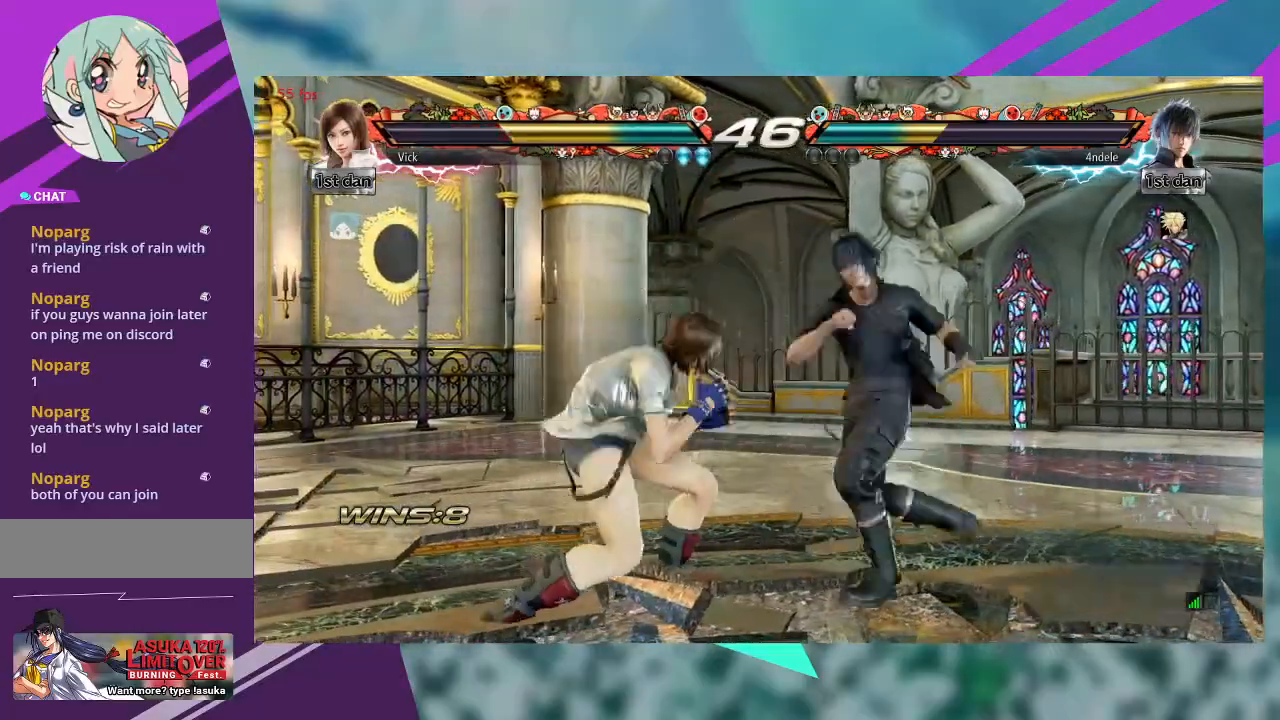
{"dt_ms": 1000, "buttons": [], "left_stick": "down-right"}
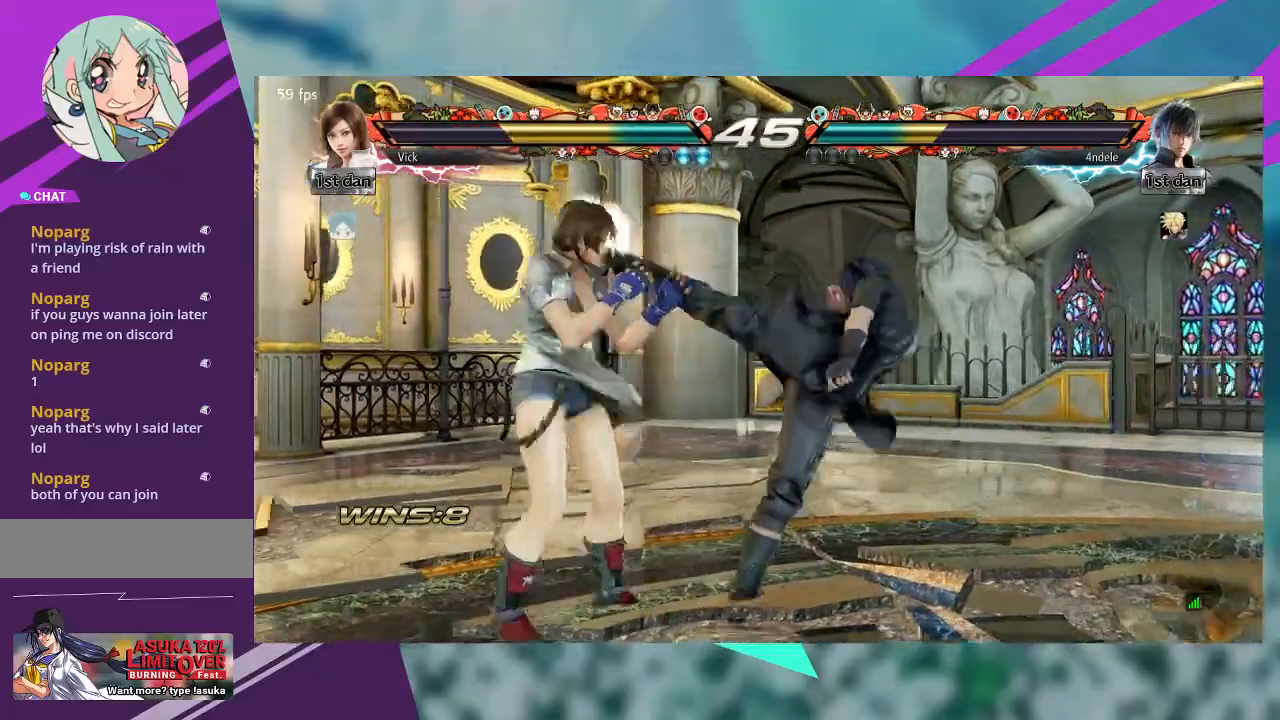
{"dt_ms": 1000, "buttons": [], "left_stick": "center"}
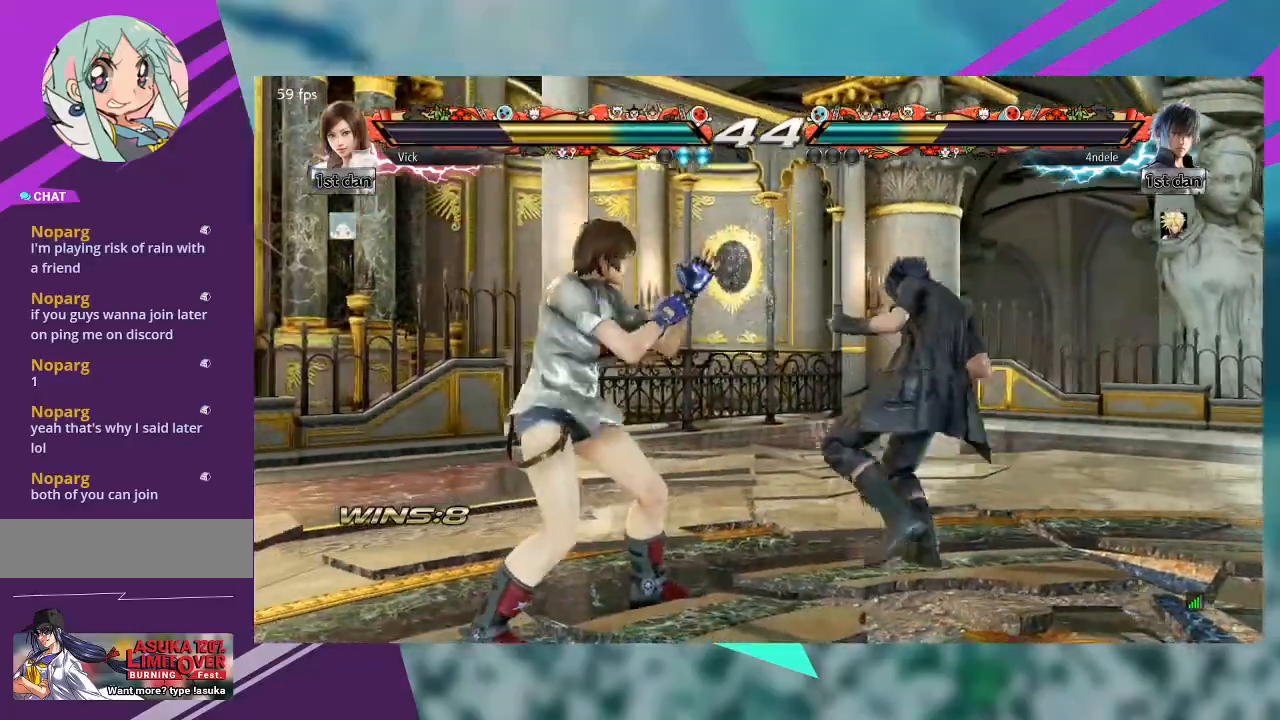
{"dt_ms": 500, "buttons": [], "left_stick": "center", "events": [[133, "TRIANGLE", "down"], [233, "TRIANGLE", "up"]]}